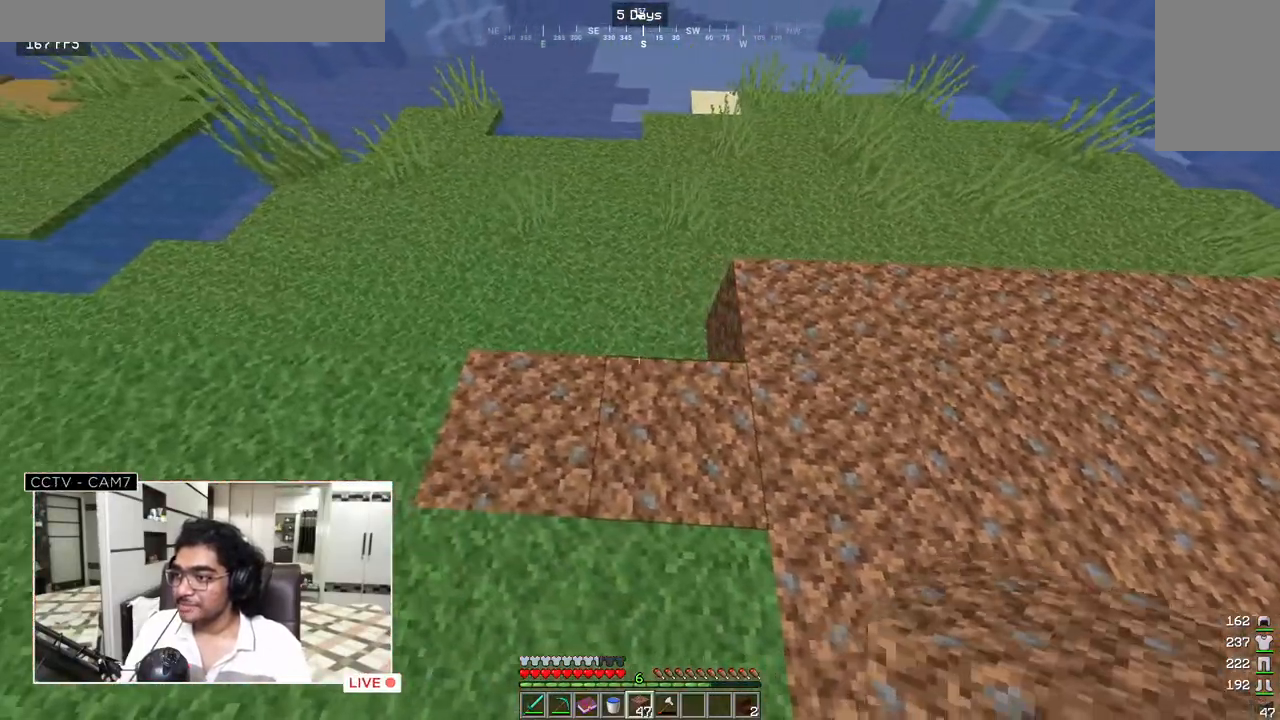
Gameplay with keyboard and mouse; each line is a JSON object with the keys and mouse buttons held at the frame after it. "events" lists presses ("down") and releases ("up") of "a", "d", "s", "w", "mouse_left" and "mouse_right" between this image and that frame as [ms after this image, input, new state], when the widget could be followed in between. "mouse_left", "mouse_right" = the "left", "right" buttons of the "mouse" list. No other keys are recorded. Fast repeated clicks can show as one long hold. Mouse movement is not recorded.
{"keys": ["d"], "mouse": [], "events": [[83, "mouse_right", "up"], [133, "a", "up"], [467, "d", "down"]]}
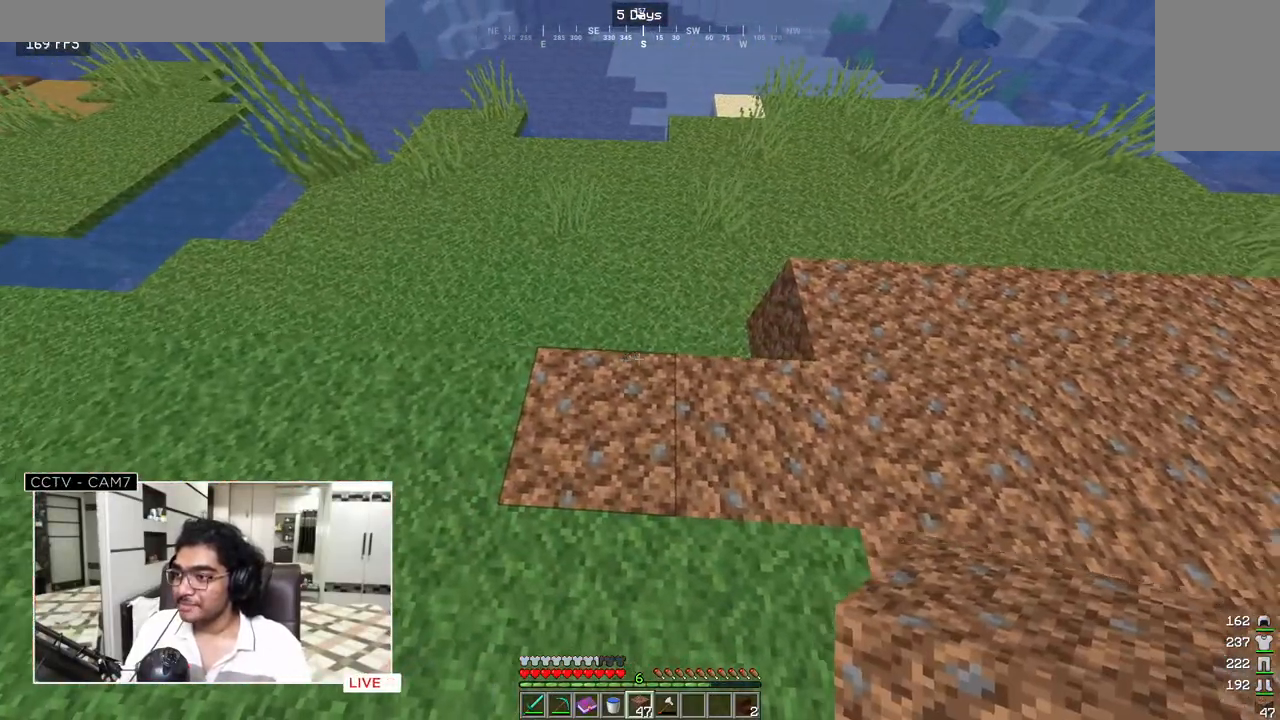
{"keys": [], "mouse": ["right"], "events": [[200, "d", "up"], [500, "mouse_right", "down"]]}
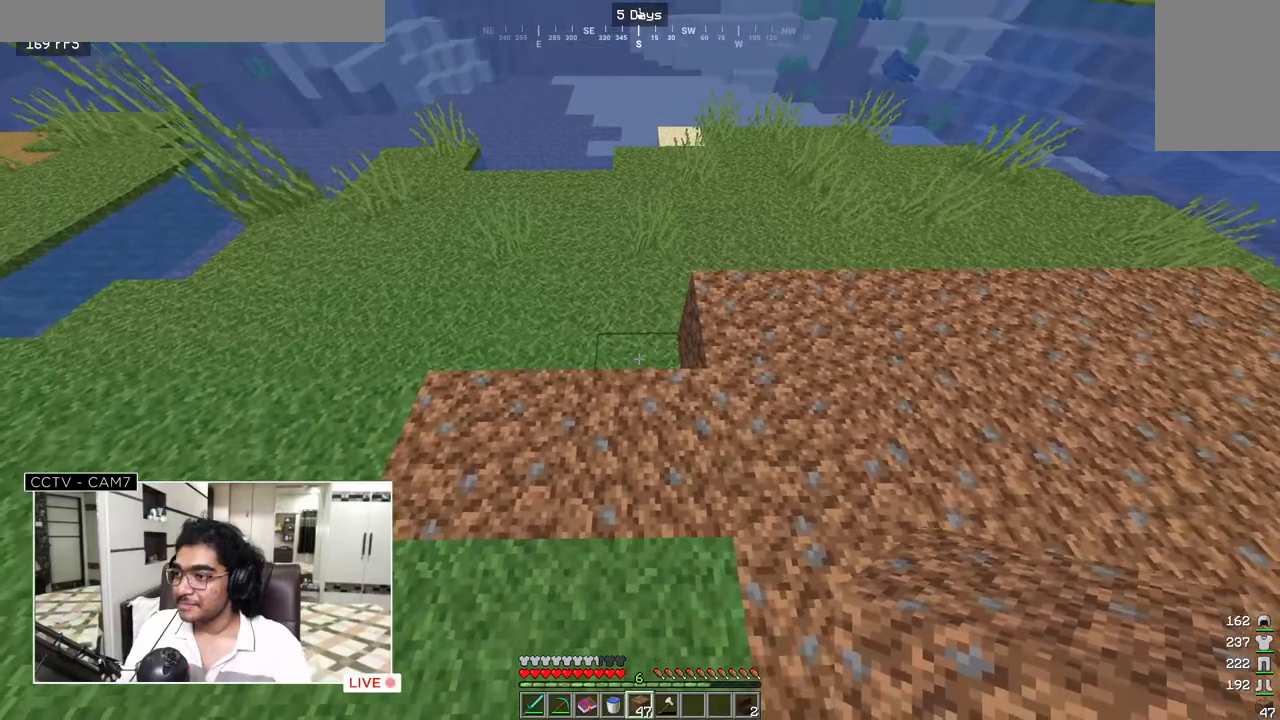
{"keys": ["a"], "mouse": ["right"], "events": [[183, "mouse_right", "up"], [200, "a", "down"], [500, "mouse_right", "down"]]}
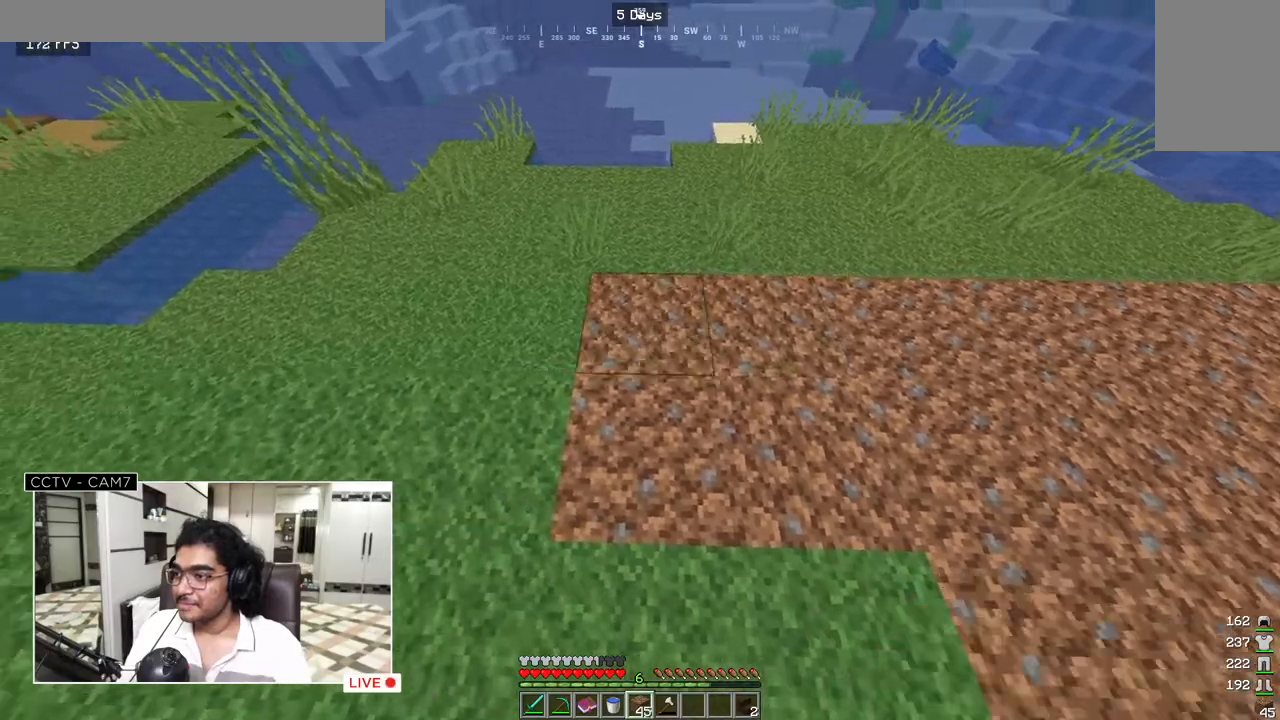
{"keys": [], "mouse": [], "events": [[333, "mouse_right", "up"], [417, "a", "up"]]}
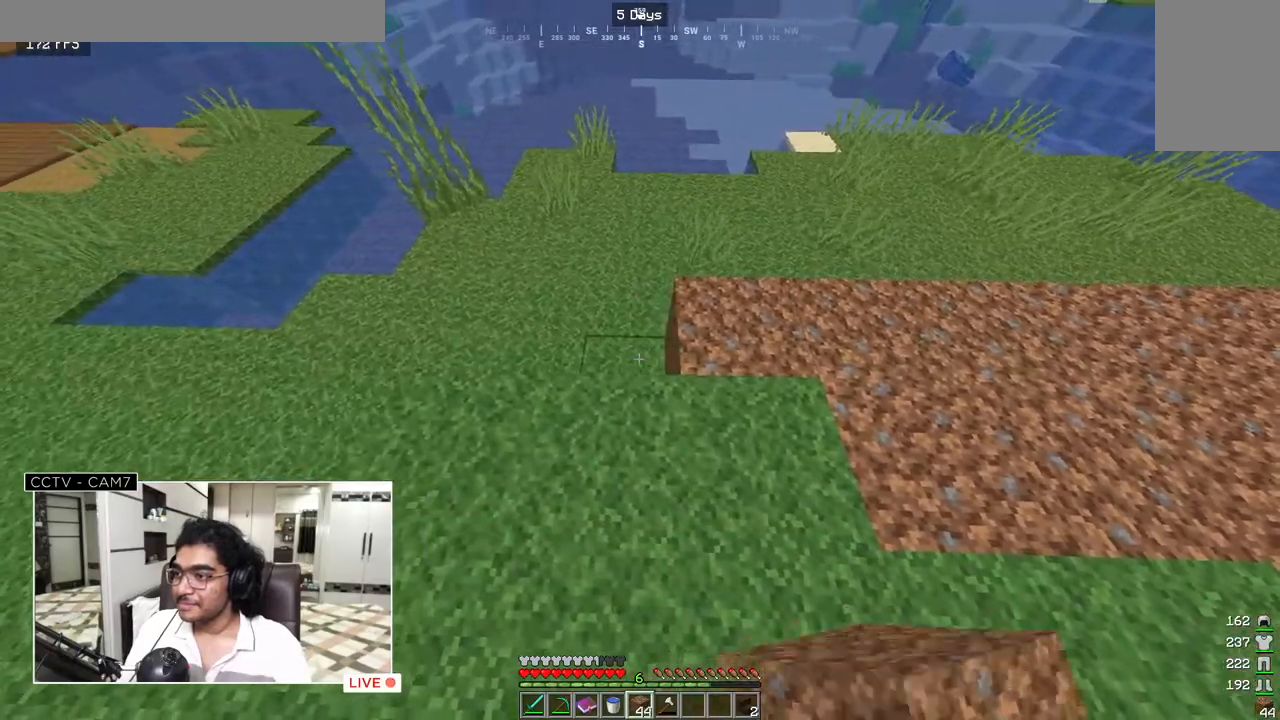
{"keys": [], "mouse": [], "events": [[183, "mouse_right", "down"], [350, "mouse_right", "up"]]}
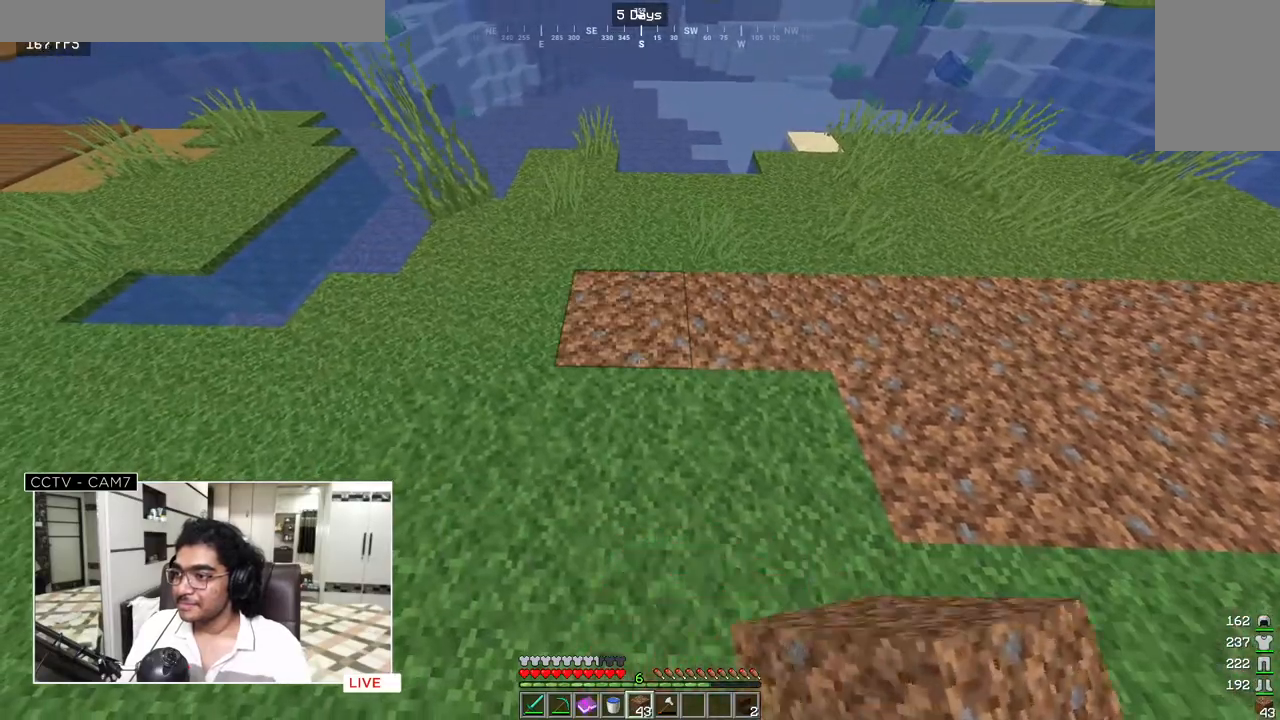
{"keys": [], "mouse": [], "events": [[117, "w", "down"], [500, "w", "up"]]}
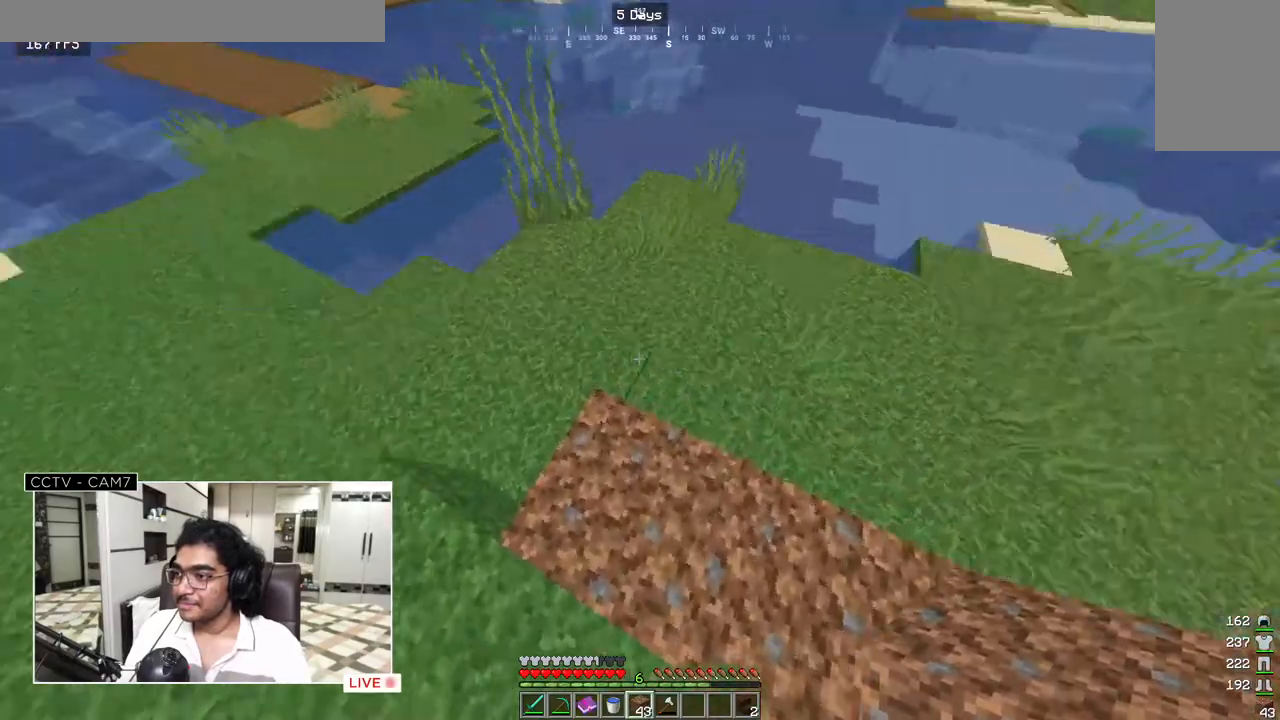
{"keys": ["s"], "mouse": [], "events": [[150, "d", "down"], [383, "d", "up"], [417, "s", "down"]]}
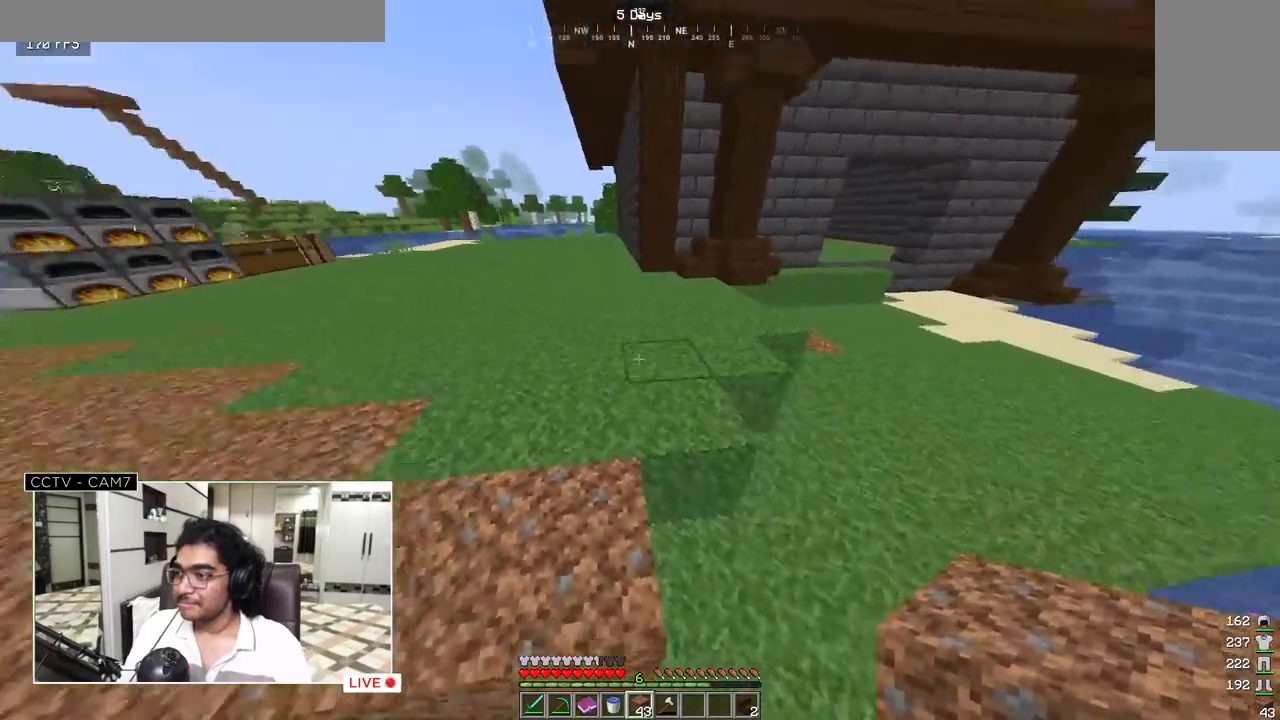
{"keys": ["a"], "mouse": [], "events": [[267, "a", "down"], [350, "s", "up"]]}
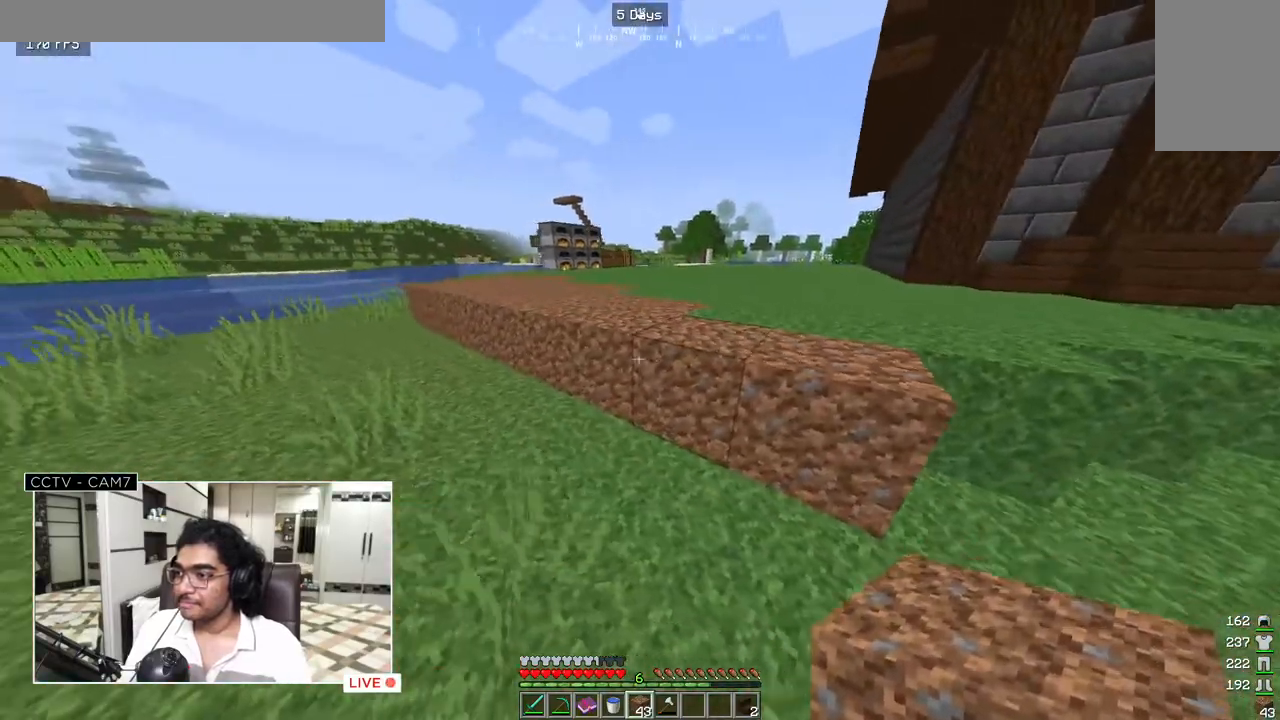
{"keys": [], "mouse": [], "events": [[217, "a", "up"]]}
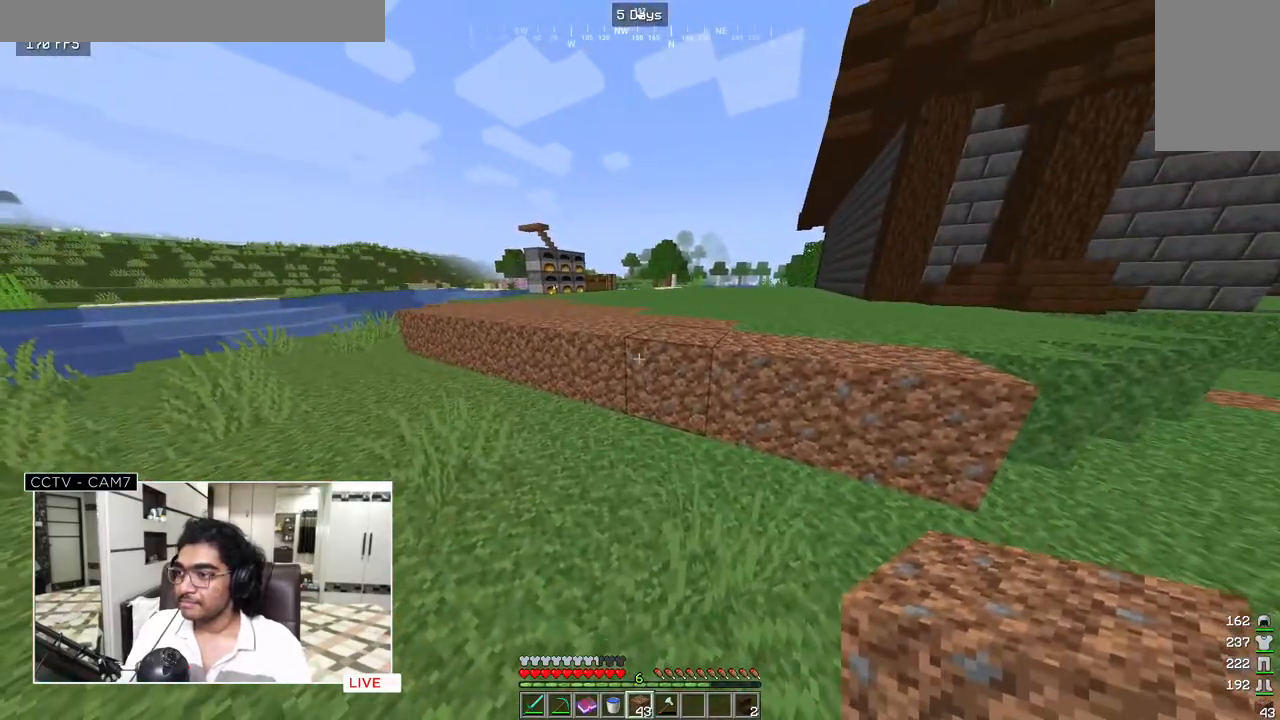
{"keys": ["w"], "mouse": [], "events": [[17, "w", "down"]]}
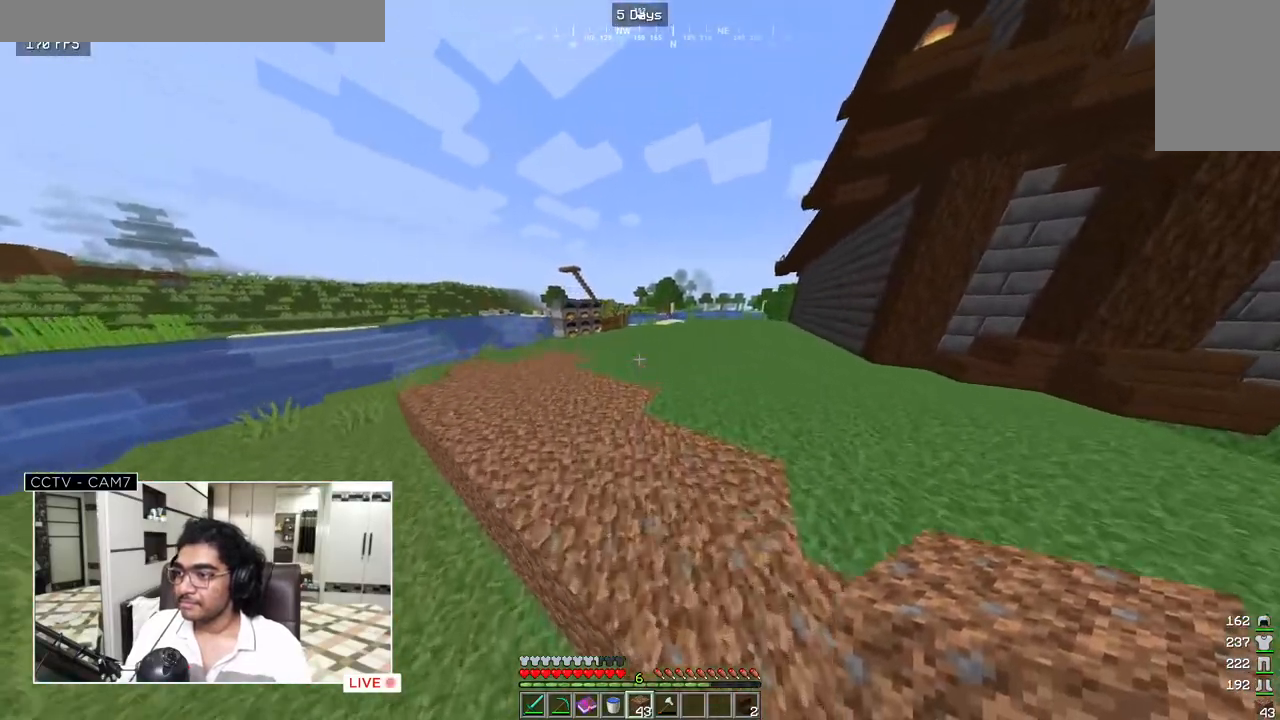
{"keys": ["w"], "mouse": [], "events": []}
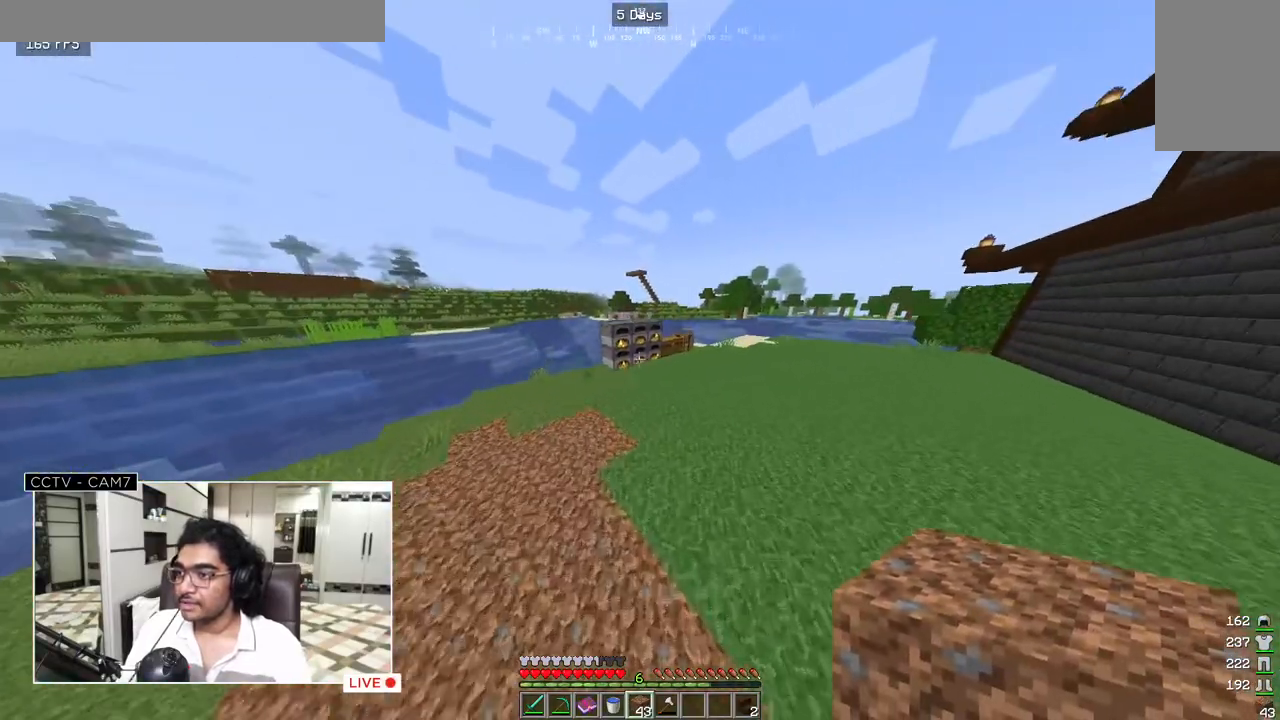
{"keys": ["w"], "mouse": [], "events": []}
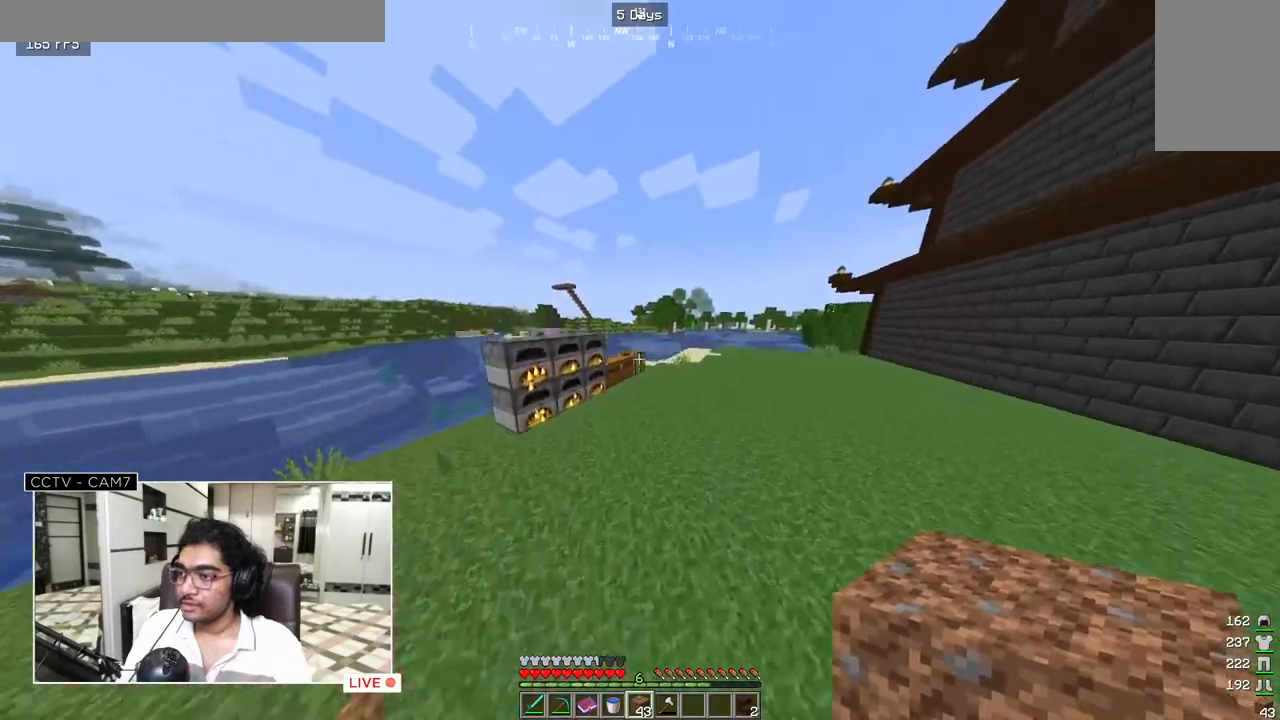
{"keys": ["w"], "mouse": [], "events": []}
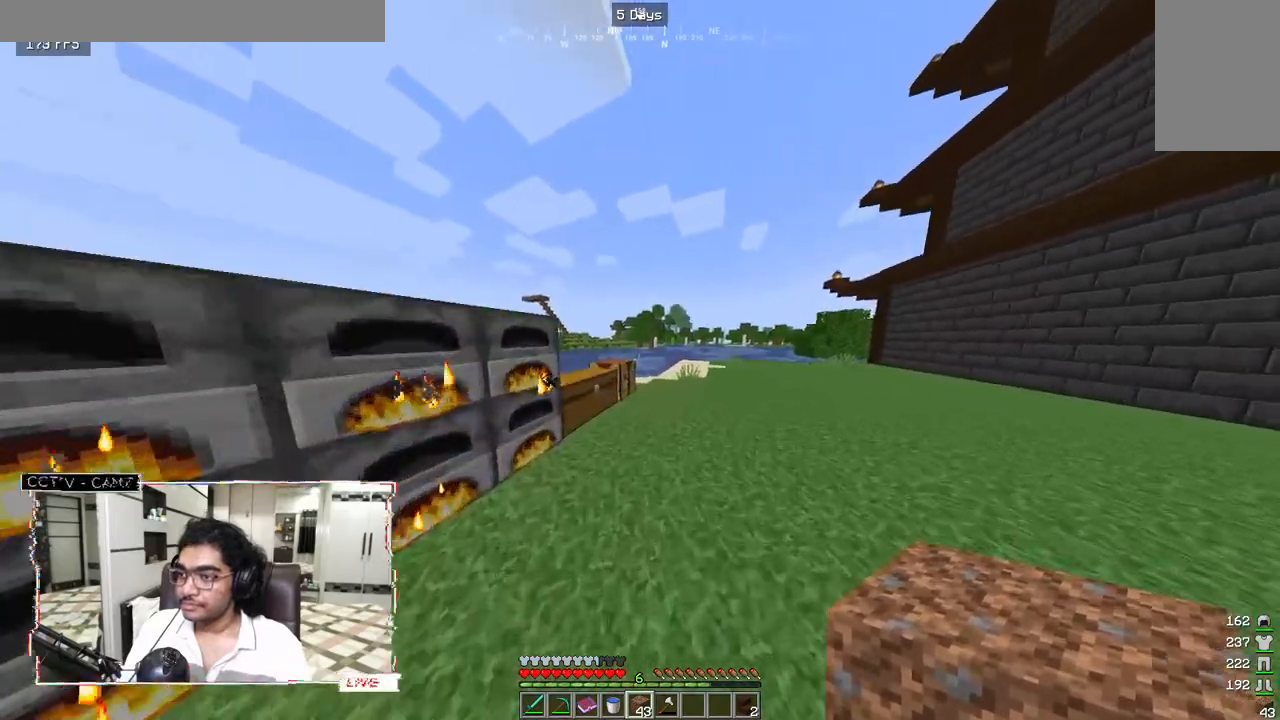
{"keys": ["w"], "mouse": [], "events": []}
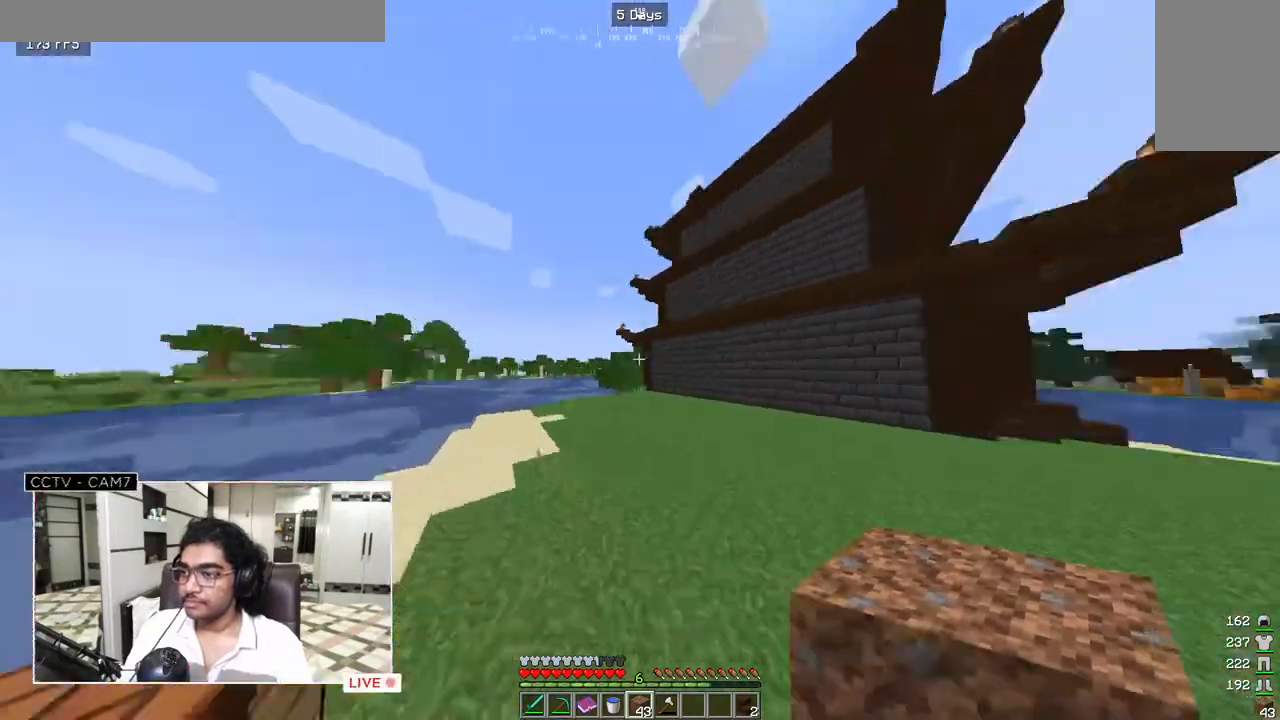
{"keys": ["d", "w"], "mouse": [], "events": [[233, "d", "down"]]}
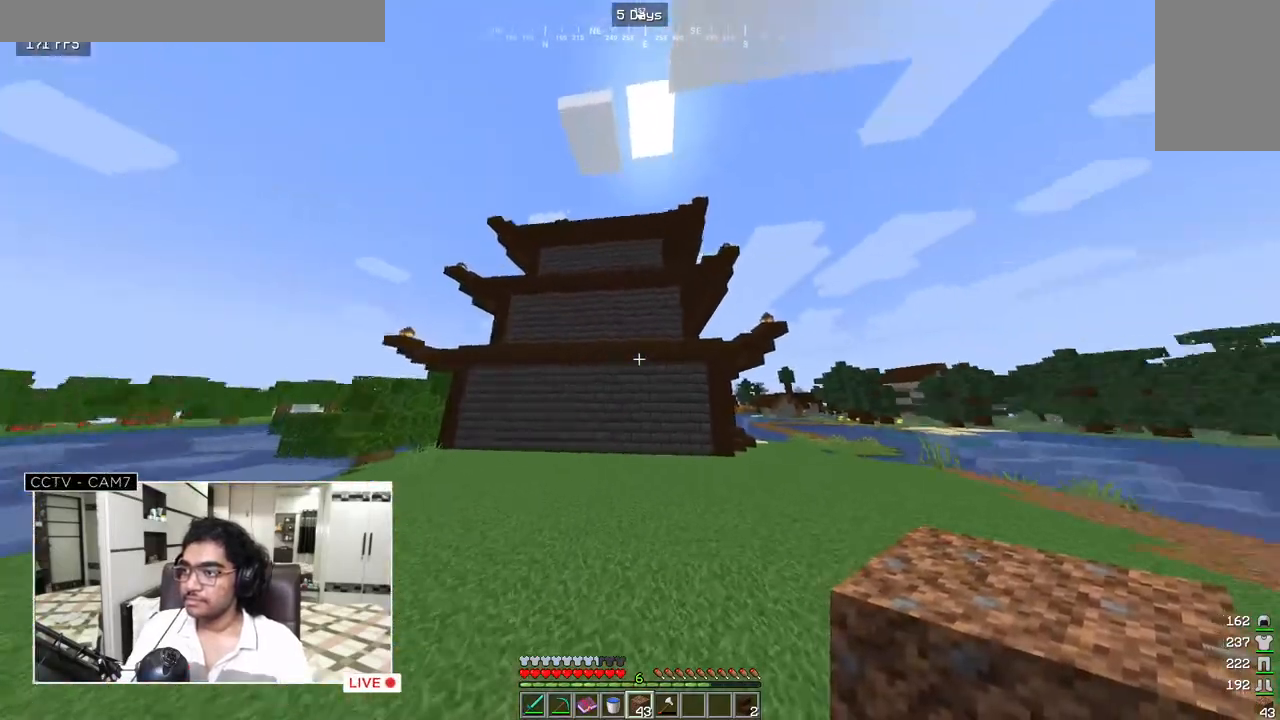
{"keys": ["w"], "mouse": [], "events": [[417, "d", "up"]]}
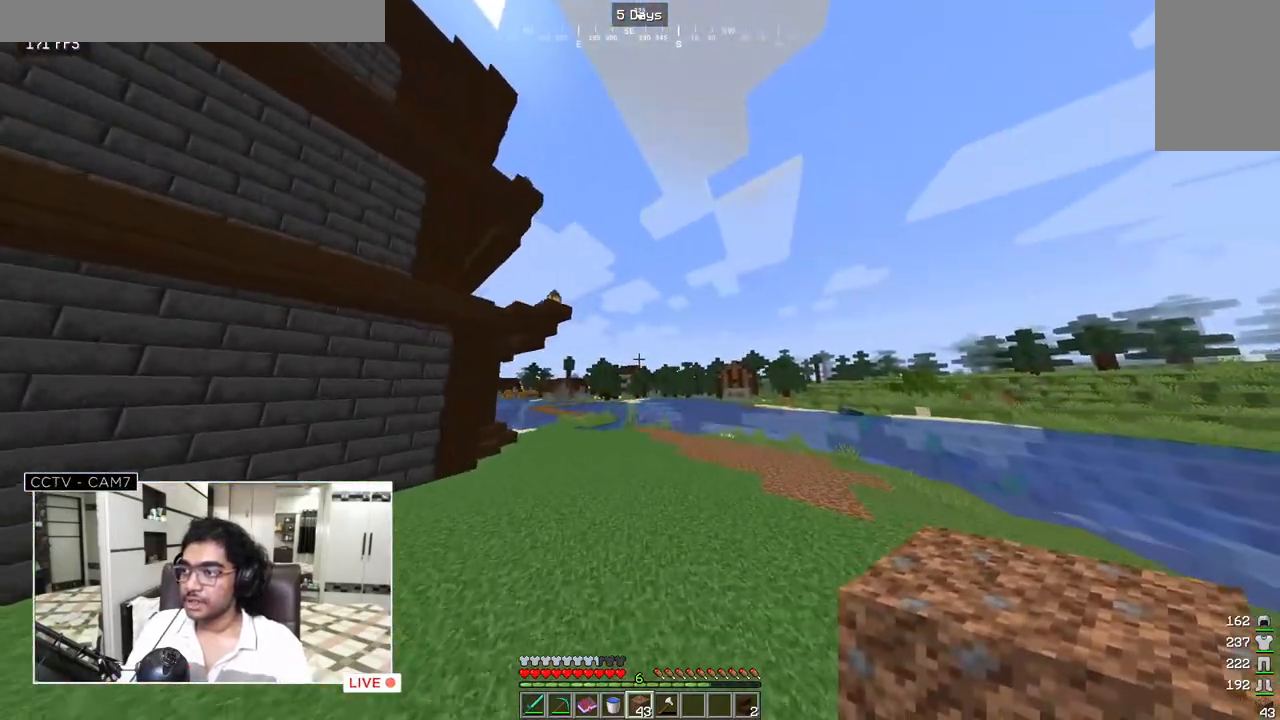
{"keys": ["w"], "mouse": [], "events": []}
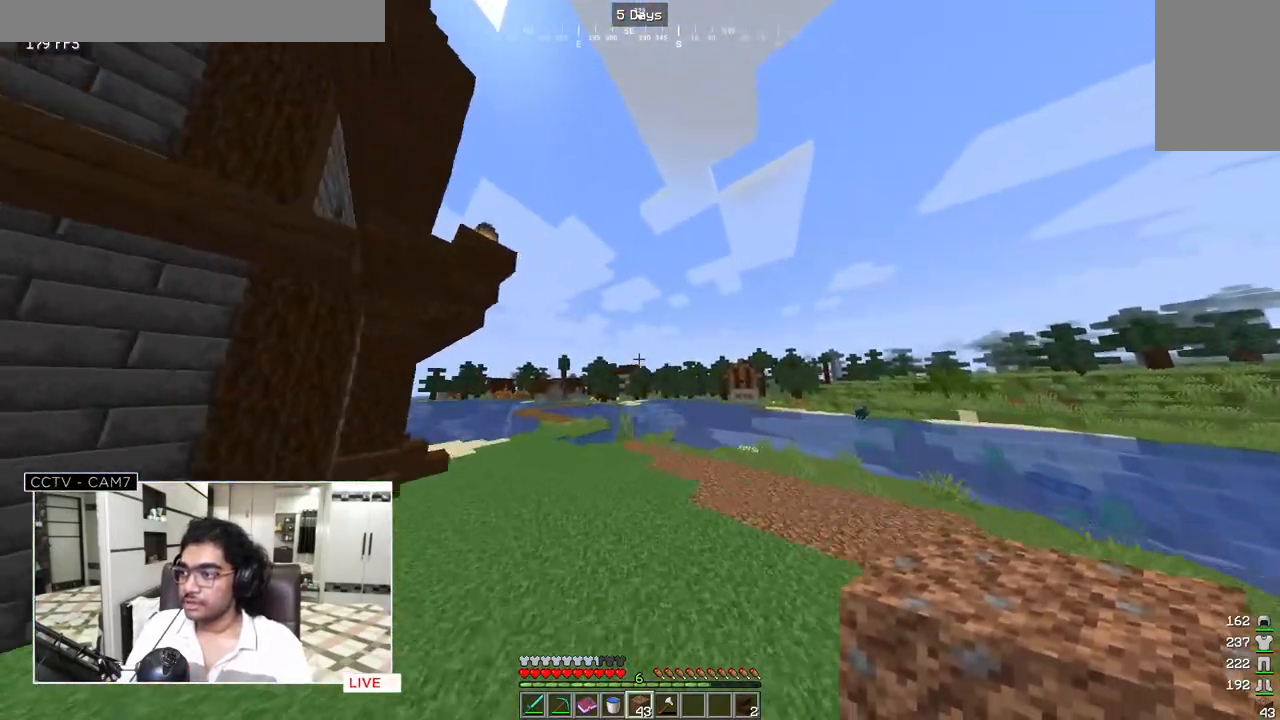
{"keys": ["d", "w"], "mouse": [], "events": [[350, "d", "down"]]}
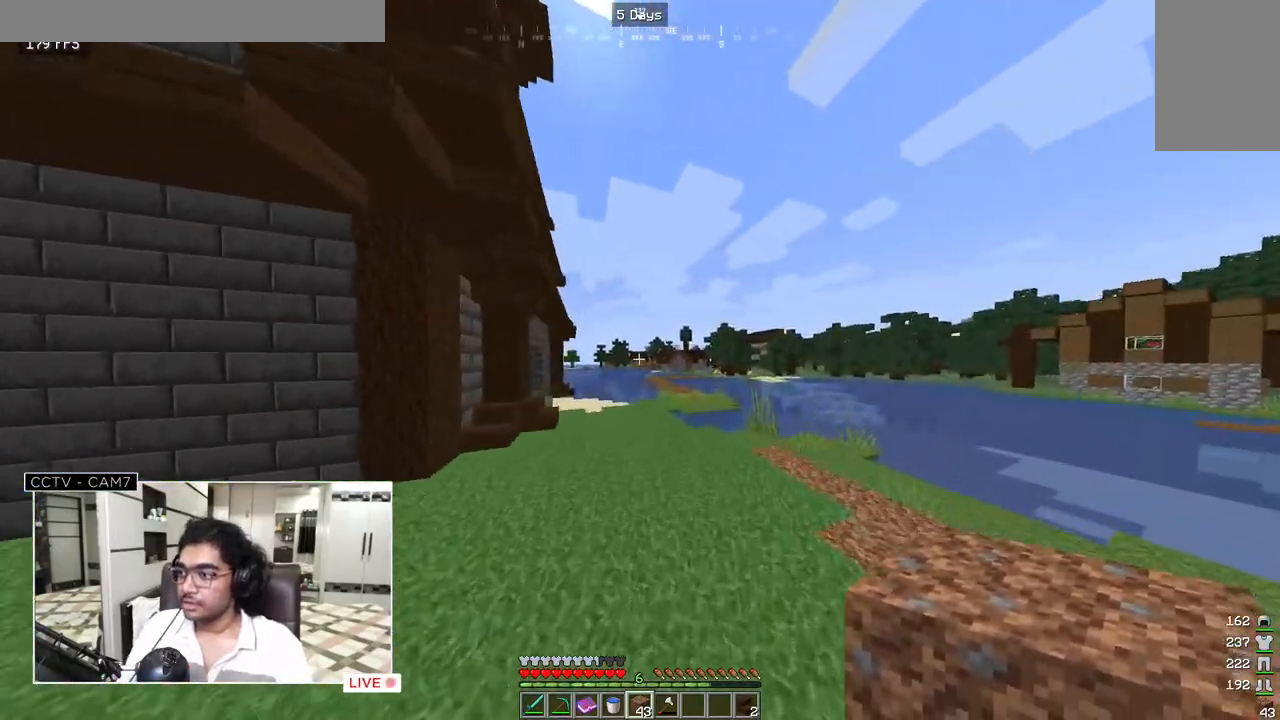
{"keys": ["d", "w"], "mouse": [], "events": []}
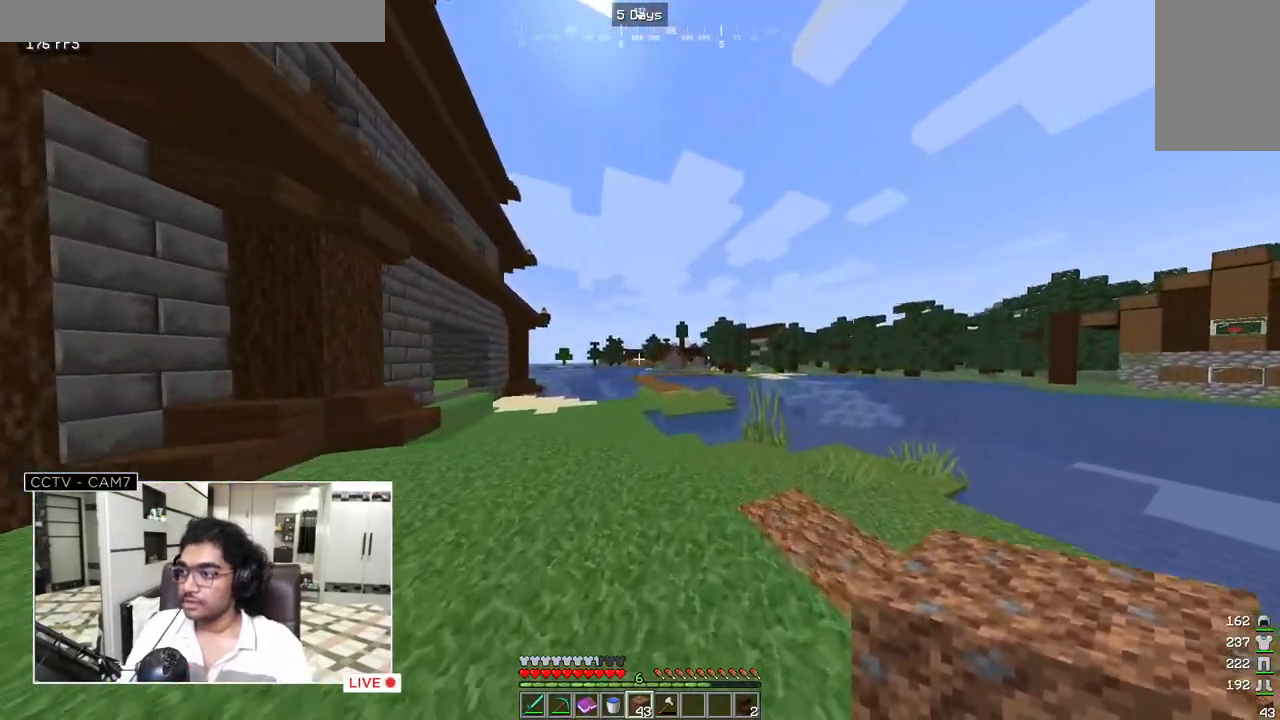
{"keys": ["w"], "mouse": [], "events": [[450, "d", "up"]]}
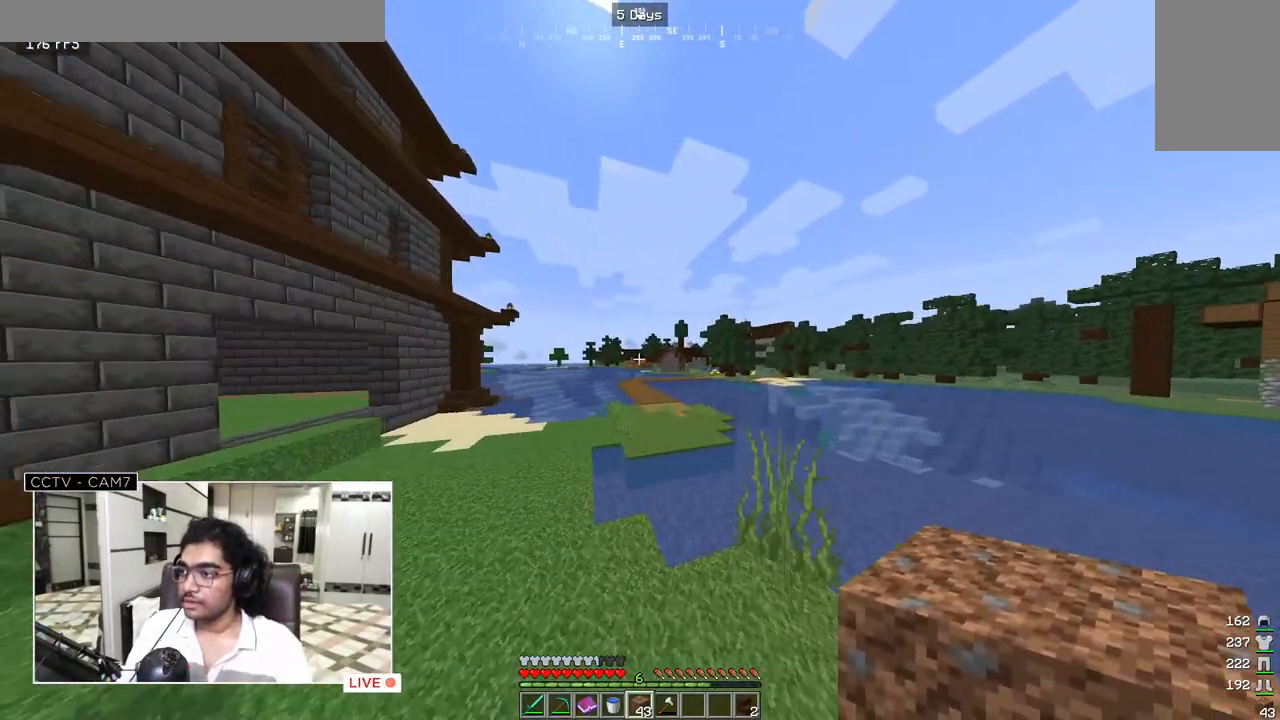
{"keys": ["w"], "mouse": [], "events": []}
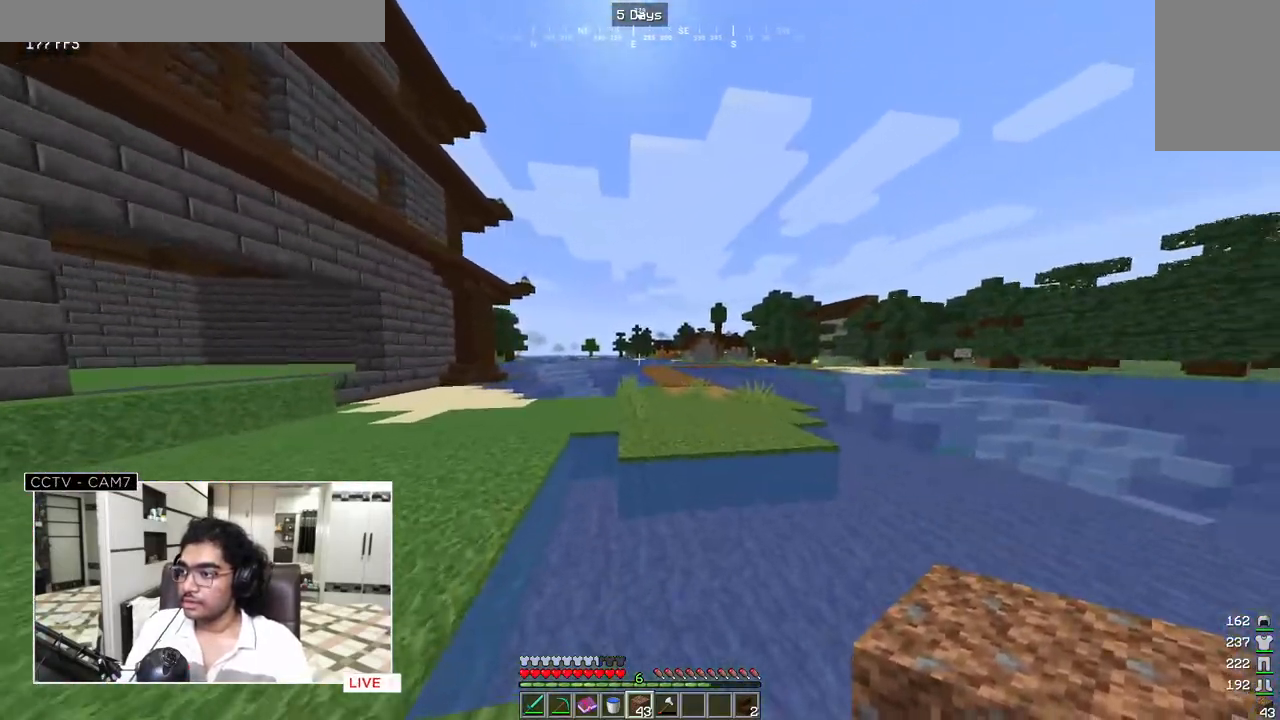
{"keys": ["w"], "mouse": [], "events": []}
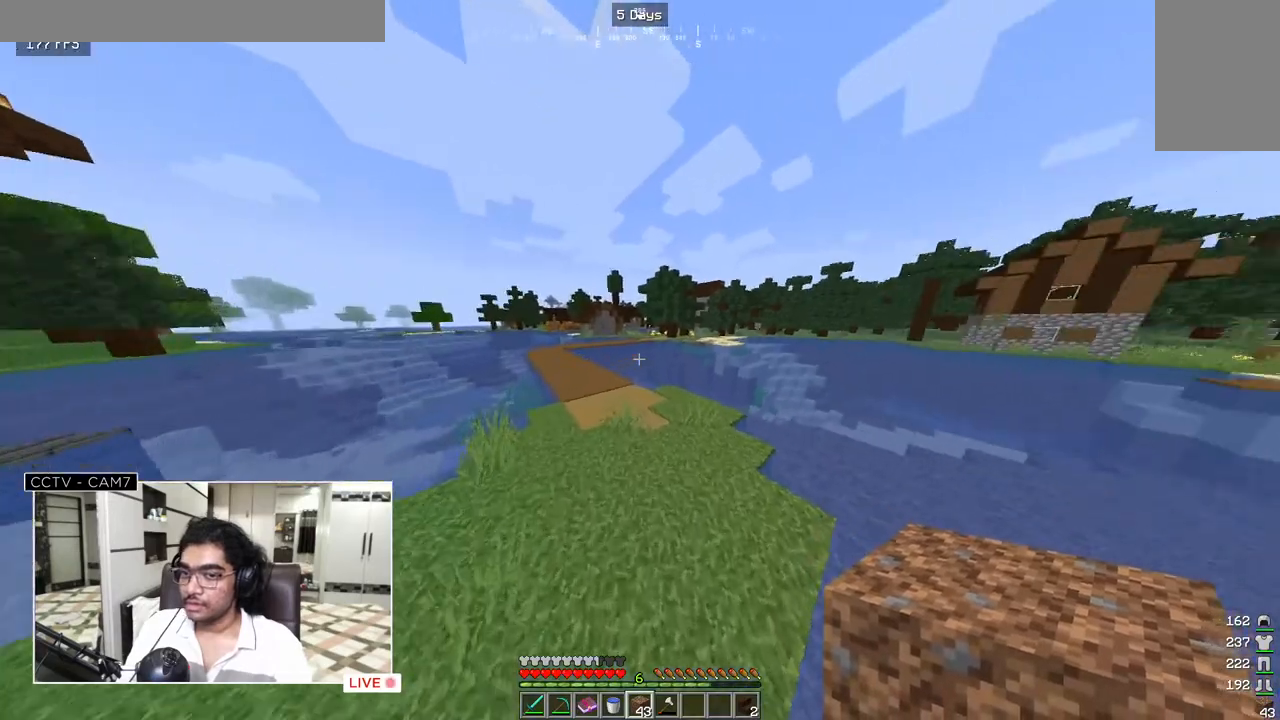
{"keys": ["w"], "mouse": [], "events": []}
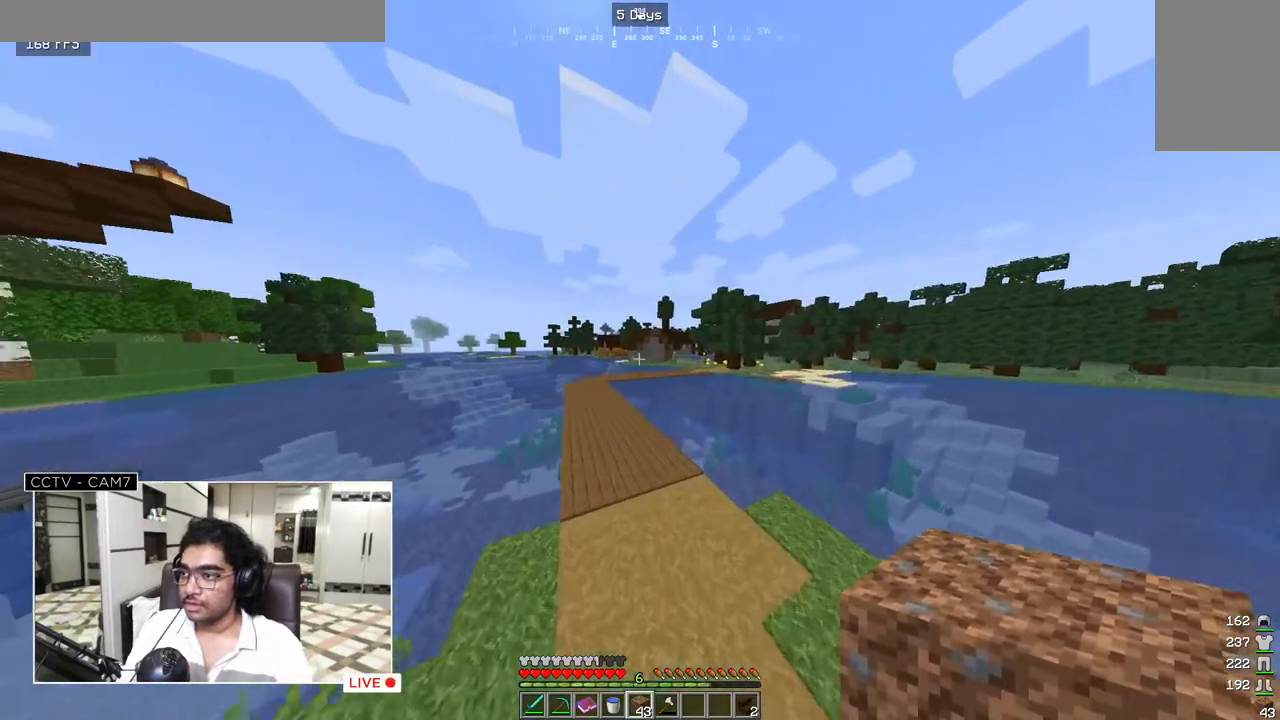
{"keys": ["w"], "mouse": [], "events": []}
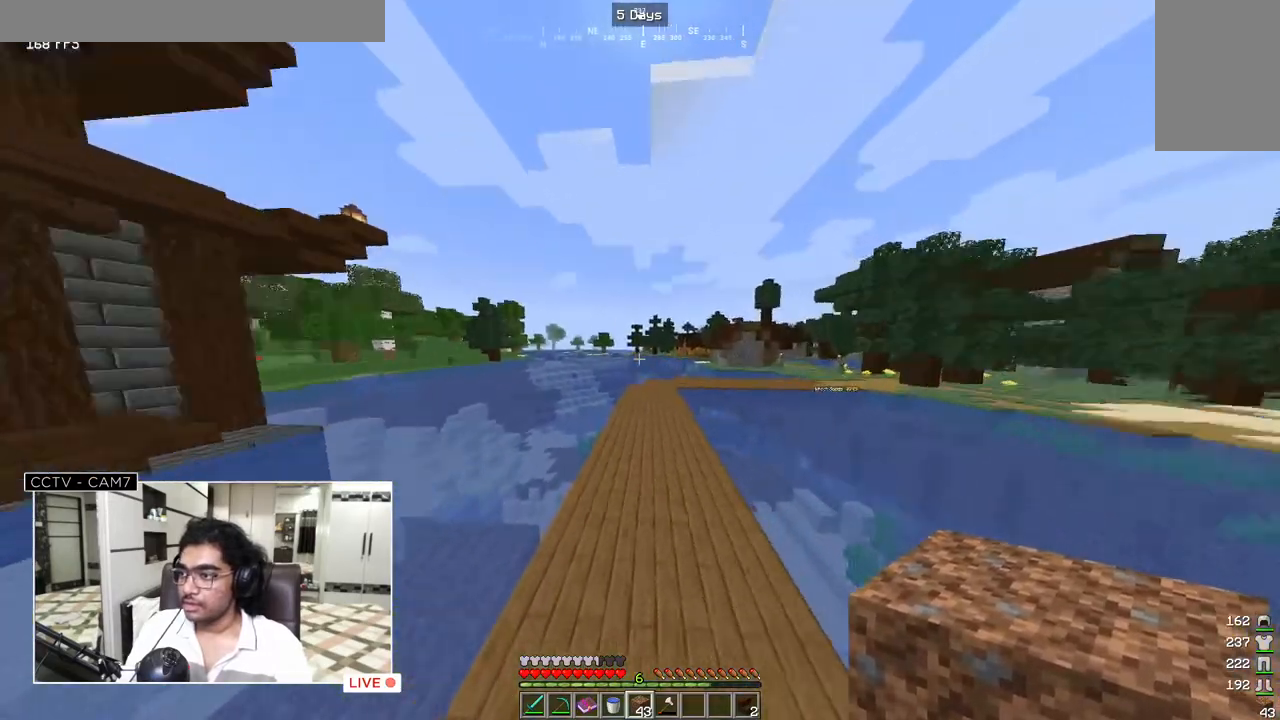
{"keys": [], "mouse": [], "events": [[67, "w", "up"], [100, "s", "down"], [333, "s", "up"]]}